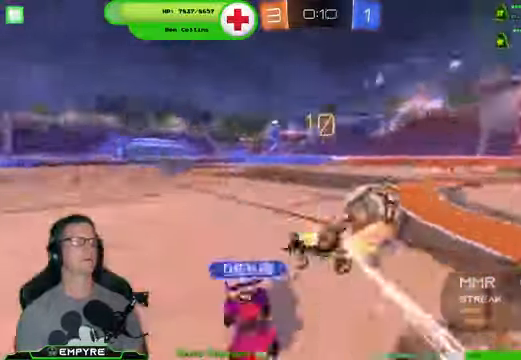
Gameplay with a controller (PlayStation layout); each line is a JSON object with the inputs held at the frame after it. "events" lists button and stick changes between this image and that frame as [ms after this image, input, new state], when the widget could be followed in between.
{"buttons": ["R2"], "left_stick": "center", "right_stick": "center", "events": [[33, "CROSS", "up"], [66, "R1", "up"], [66, "left_stick", "center"], [233, "R1", "down"], [300, "R1", "up"]]}
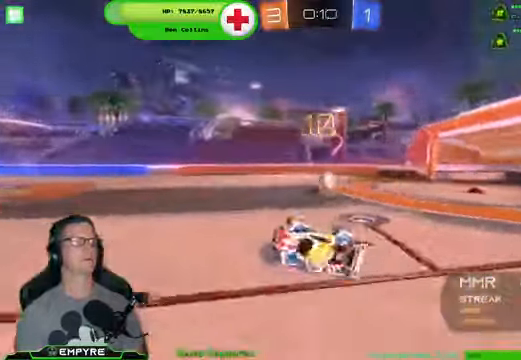
{"buttons": ["R2"], "left_stick": "right", "right_stick": "center", "events": [[267, "left_stick", "right"]]}
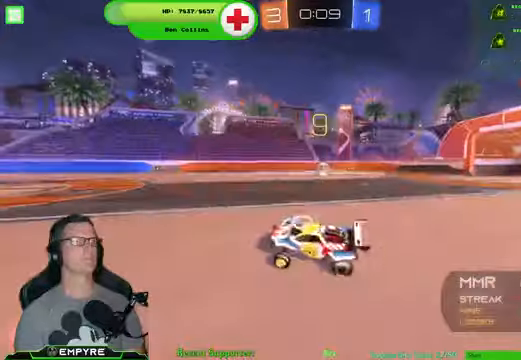
{"buttons": ["R2"], "left_stick": "right", "right_stick": "center"}
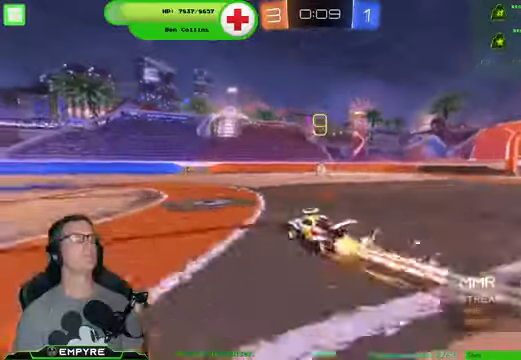
{"buttons": ["R2"], "left_stick": "center", "right_stick": "center", "events": [[167, "left_stick", "center"]]}
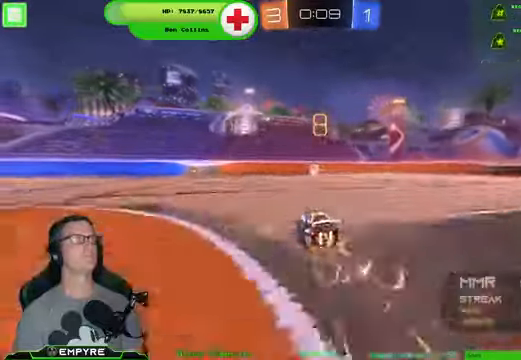
{"buttons": ["R2"], "left_stick": "center", "right_stick": "center", "events": []}